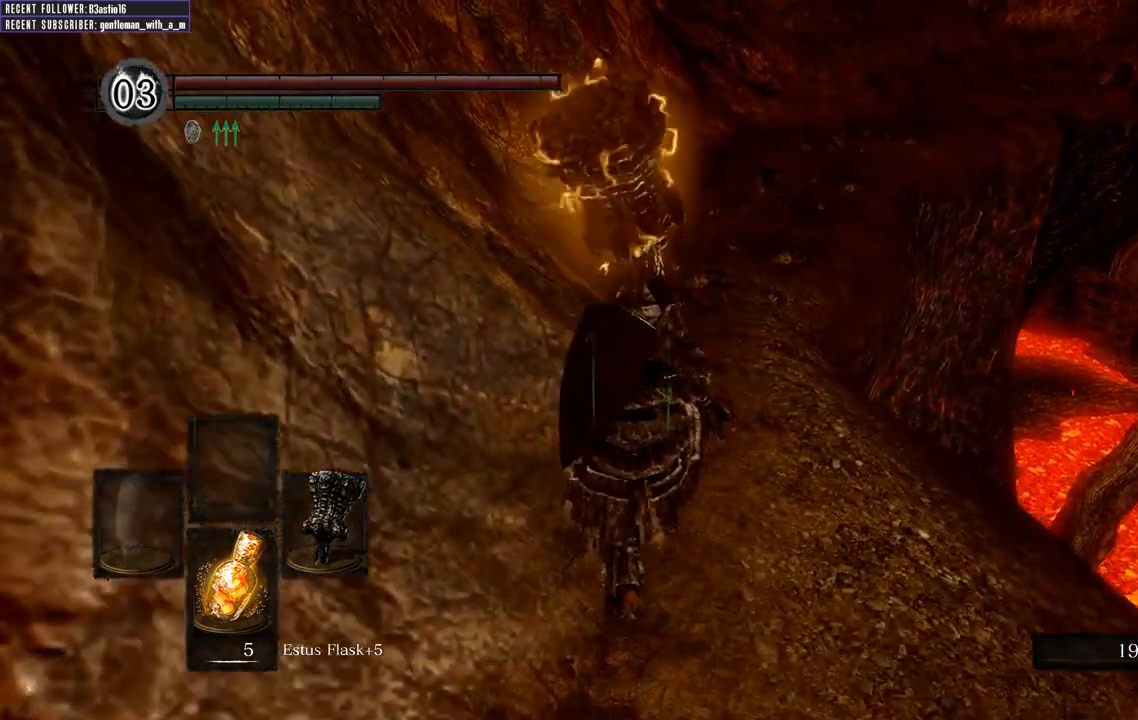
Gameplay with a controller (Xbox layout); each line is a JSON object with the inputs held at the frame after it. "events" lists button and stick changes between this image and that frame as [ms after this image, input, new state], when the widget could be followed in between.
{"buttons": [], "left_stick": "up", "right_stick": "center", "events": []}
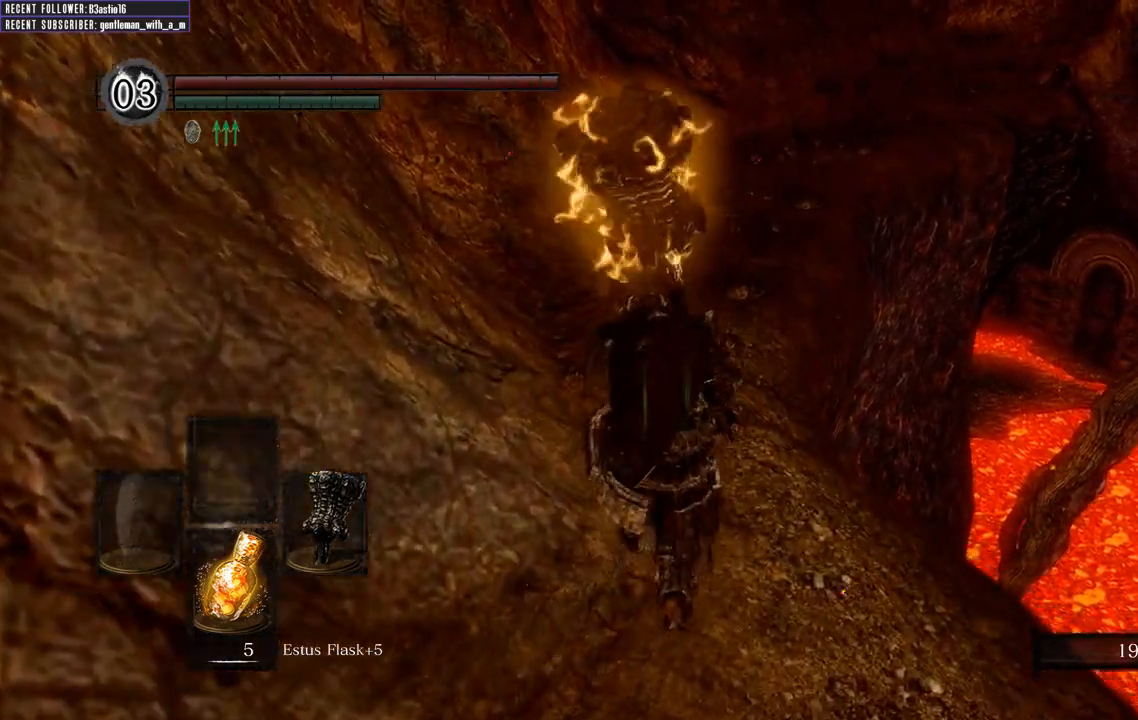
{"buttons": [], "left_stick": "up", "right_stick": "center", "events": []}
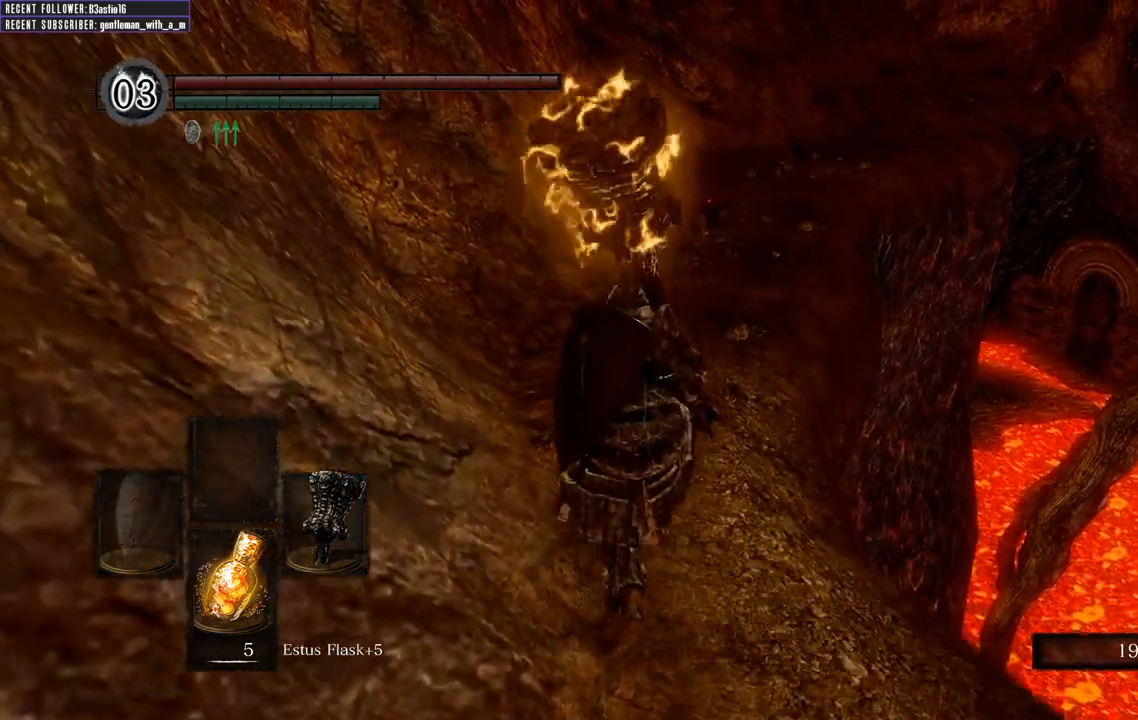
{"buttons": [], "left_stick": "up", "right_stick": "center", "events": []}
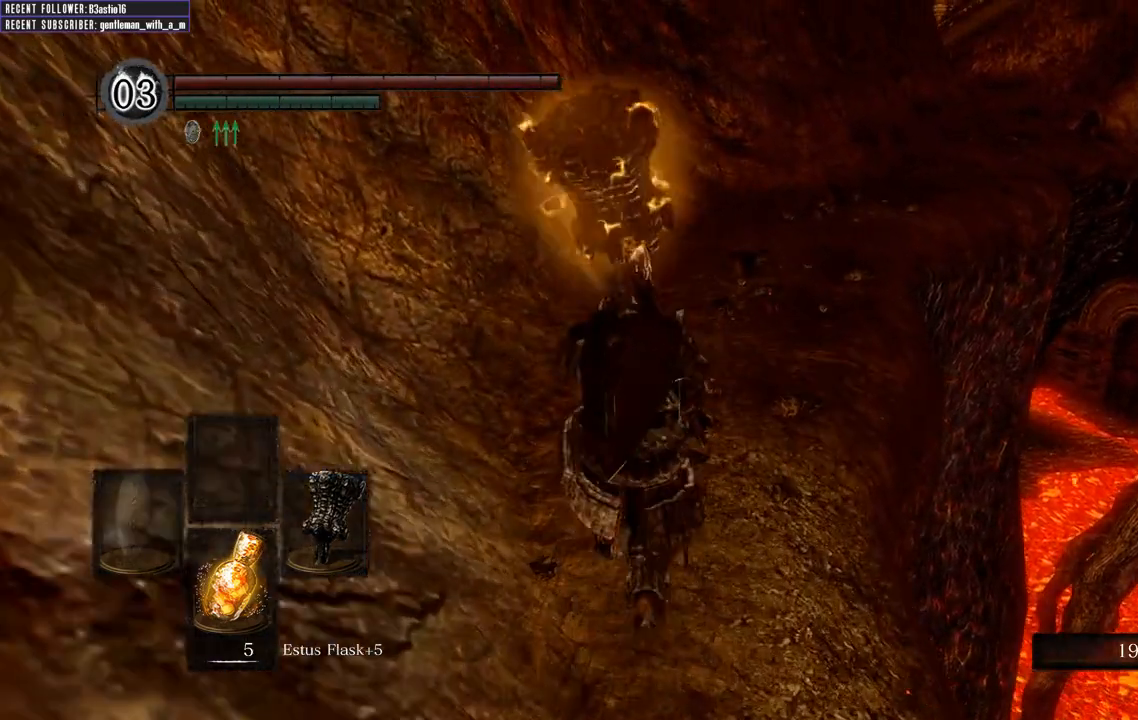
{"buttons": [], "left_stick": "up", "right_stick": "center", "events": []}
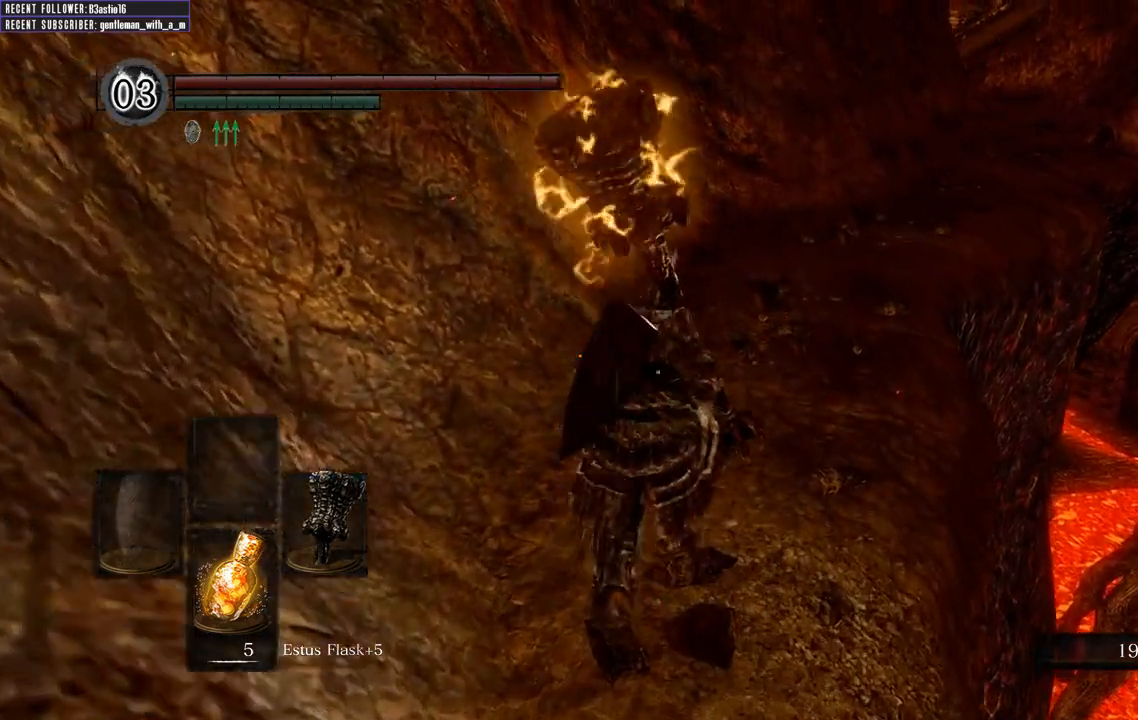
{"buttons": [], "left_stick": "up", "right_stick": "center", "events": []}
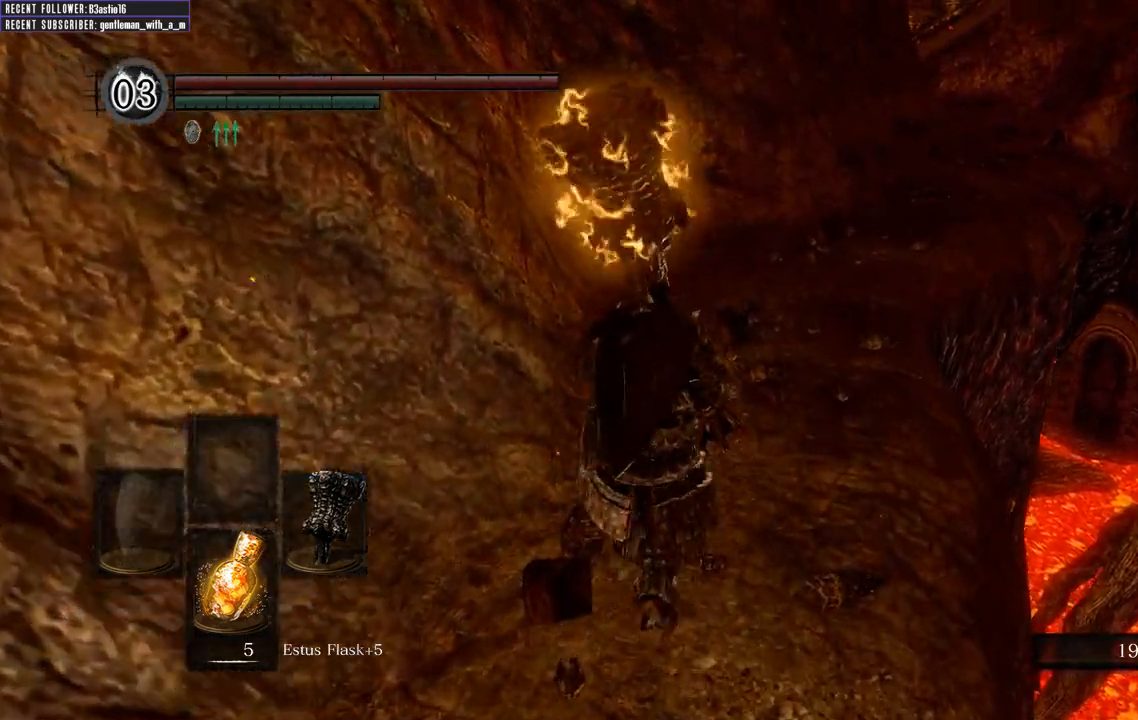
{"buttons": [], "left_stick": "up", "right_stick": "center", "events": []}
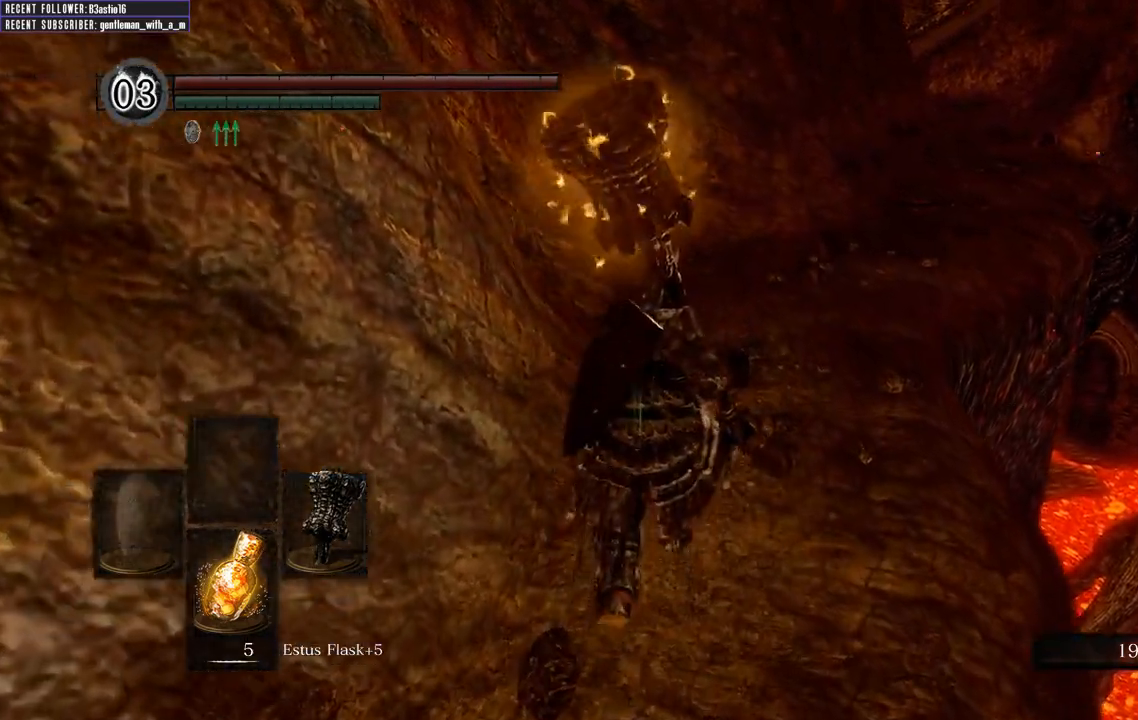
{"buttons": [], "left_stick": "up", "right_stick": "center", "events": []}
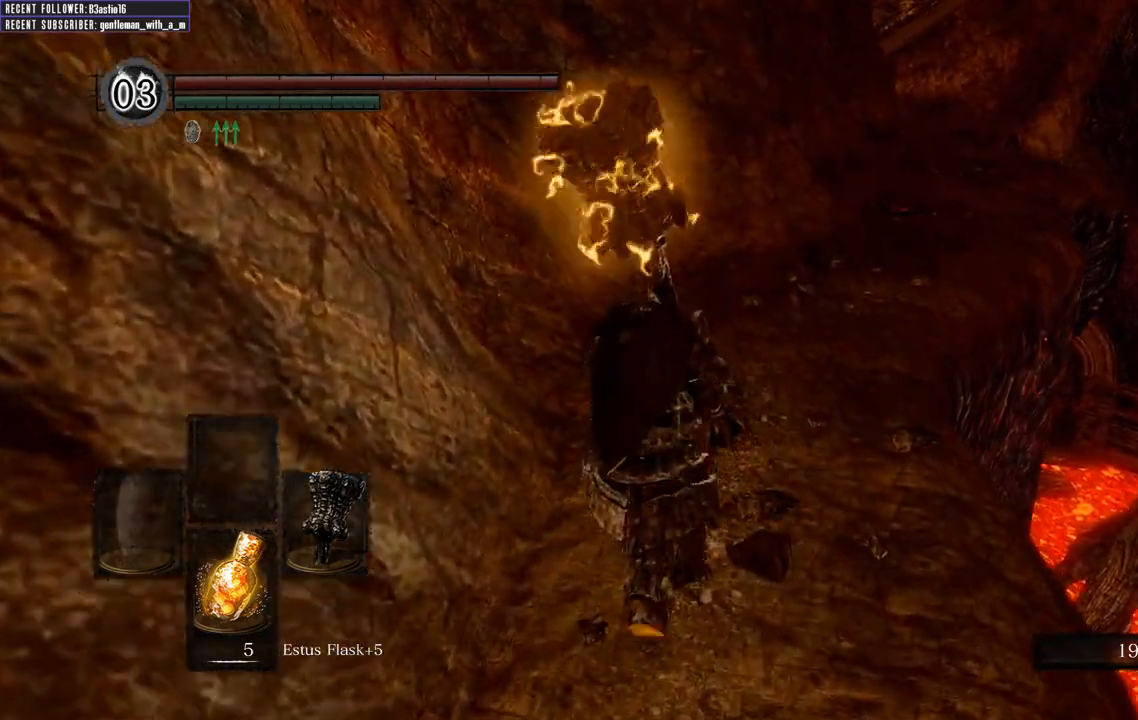
{"buttons": [], "left_stick": "up", "right_stick": "center", "events": []}
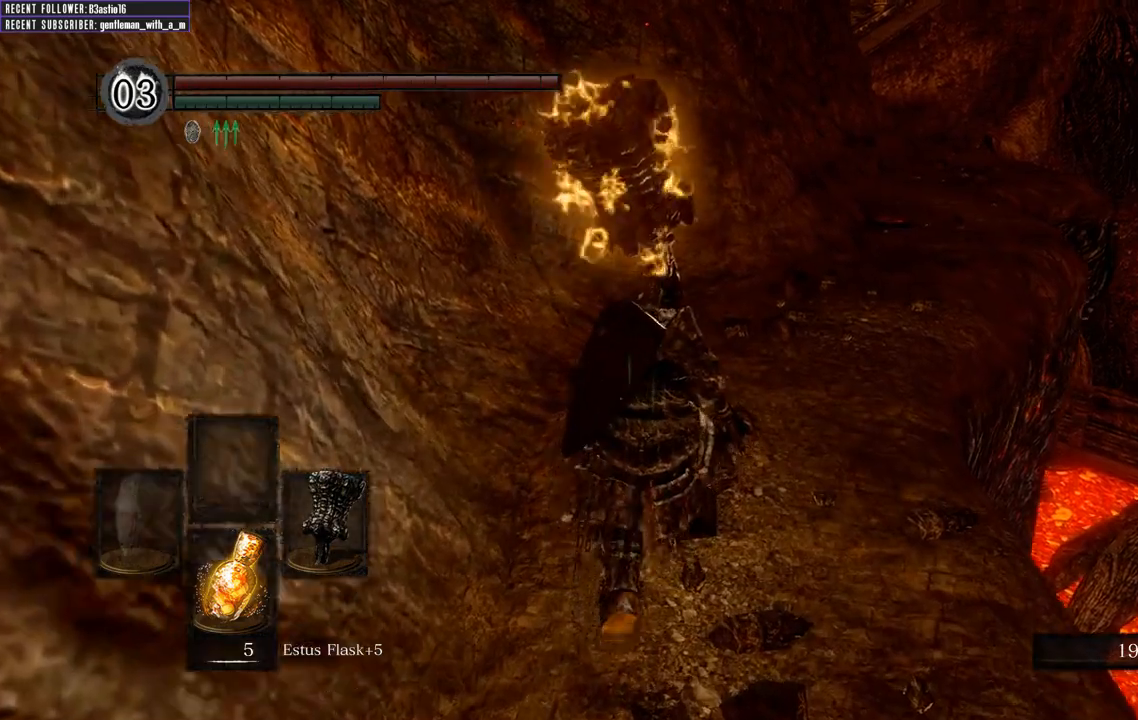
{"buttons": [], "left_stick": "up", "right_stick": "center", "events": []}
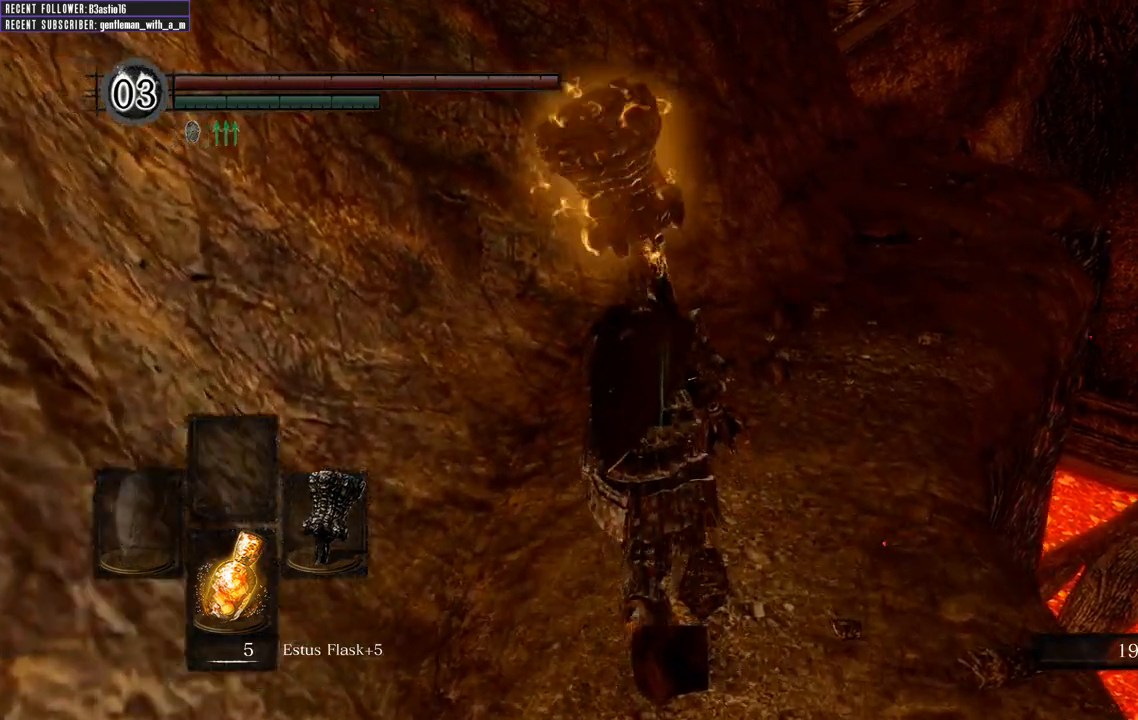
{"buttons": [], "left_stick": "up", "right_stick": "center", "events": []}
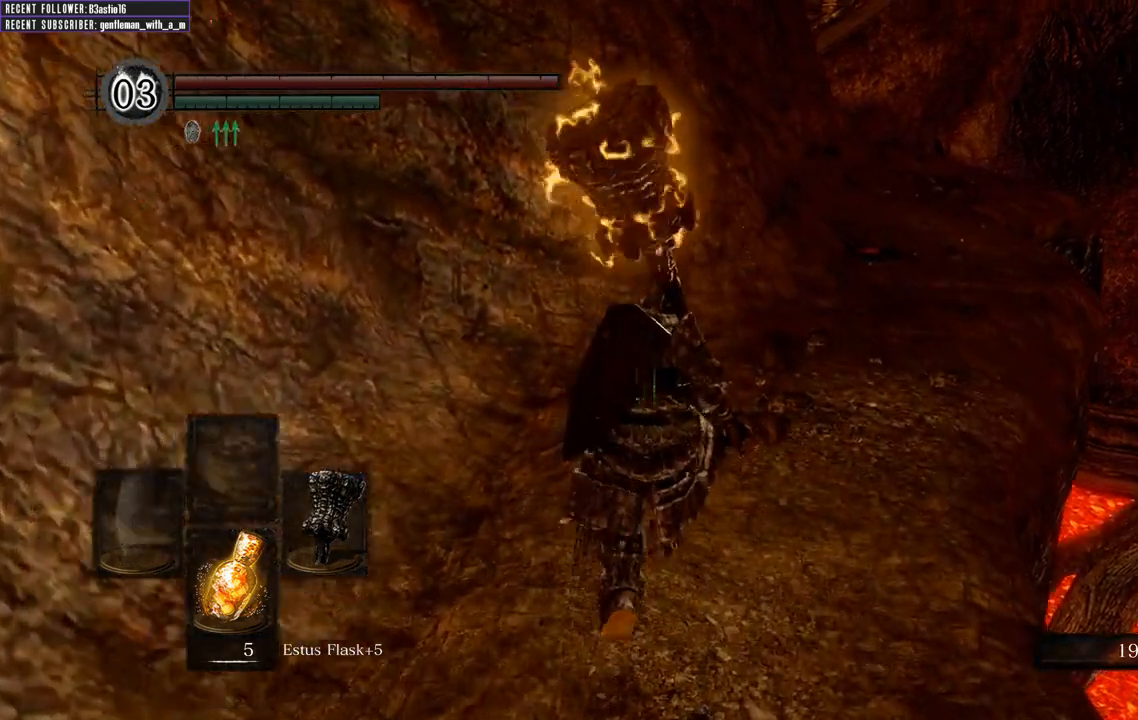
{"buttons": [], "left_stick": "up", "right_stick": "center", "events": []}
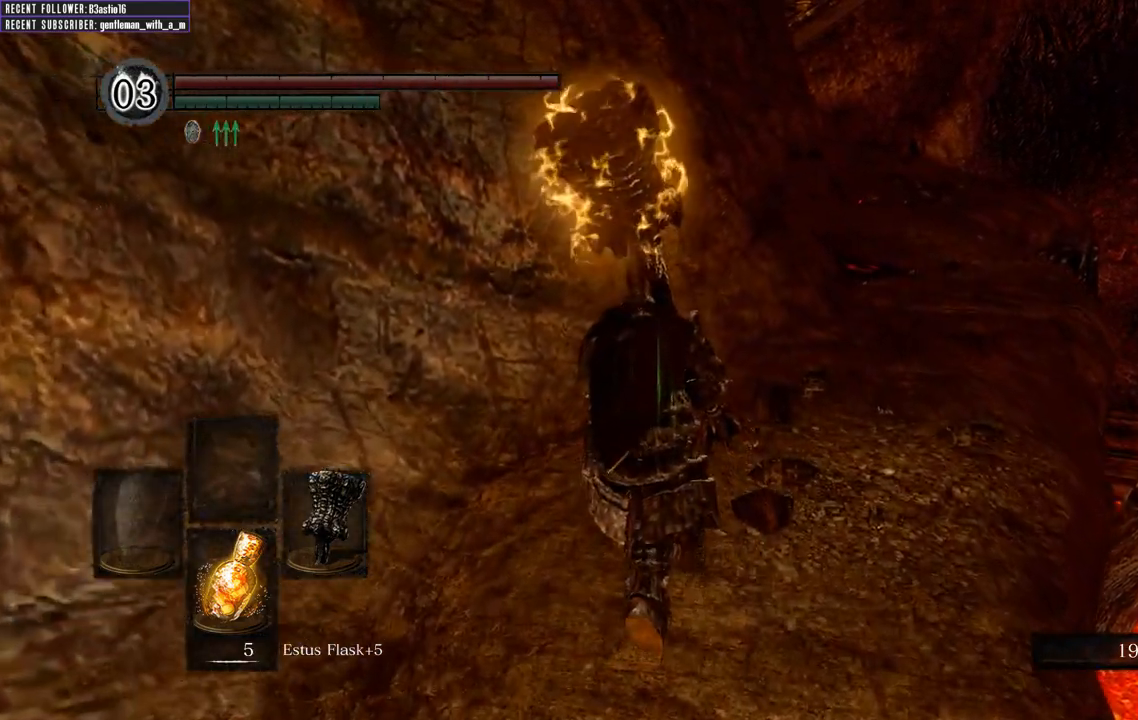
{"buttons": [], "left_stick": "up", "right_stick": "center", "events": []}
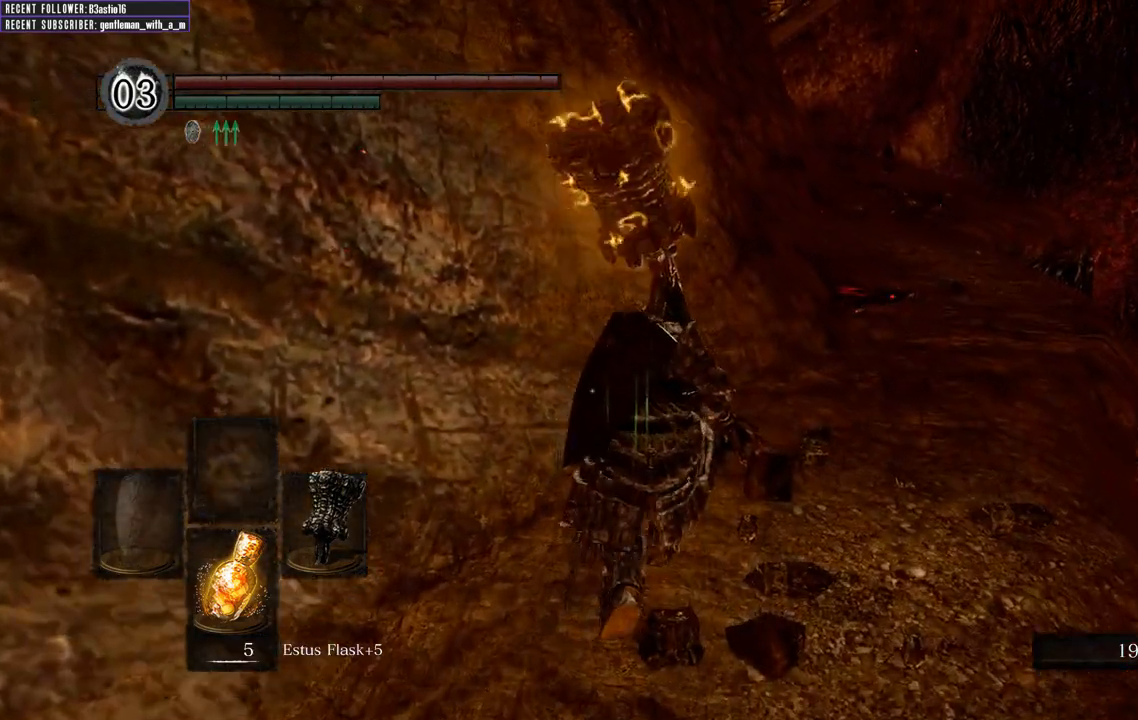
{"buttons": [], "left_stick": "up", "right_stick": "center", "events": []}
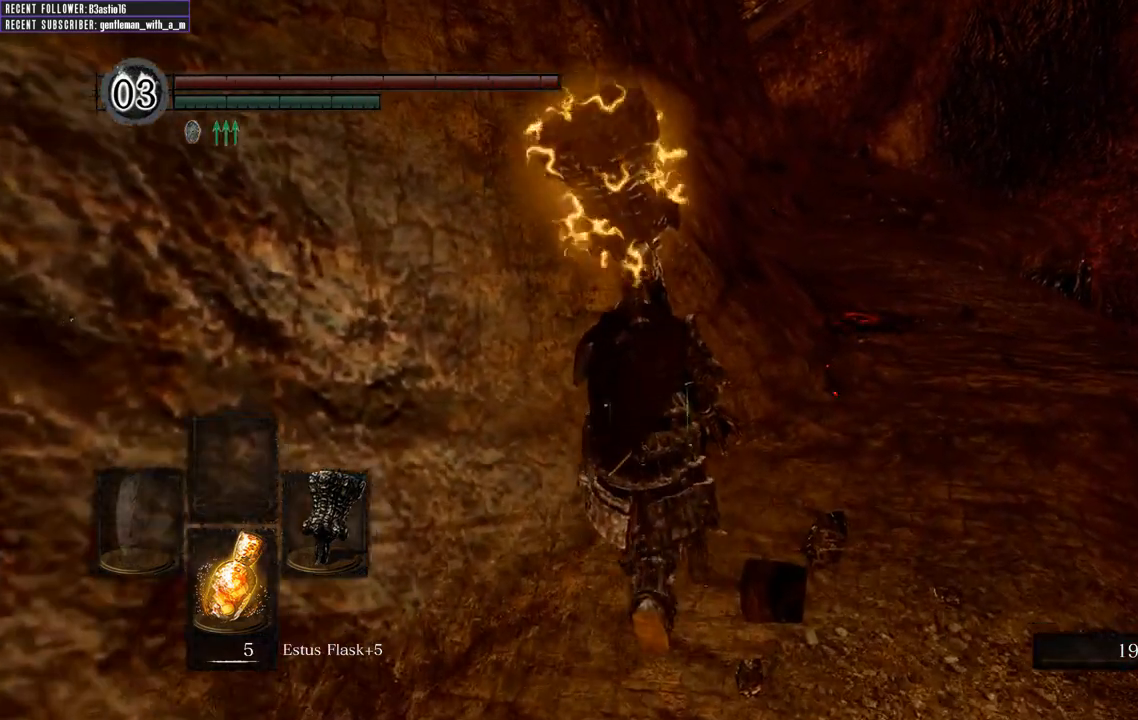
{"buttons": [], "left_stick": "up", "right_stick": "center", "events": []}
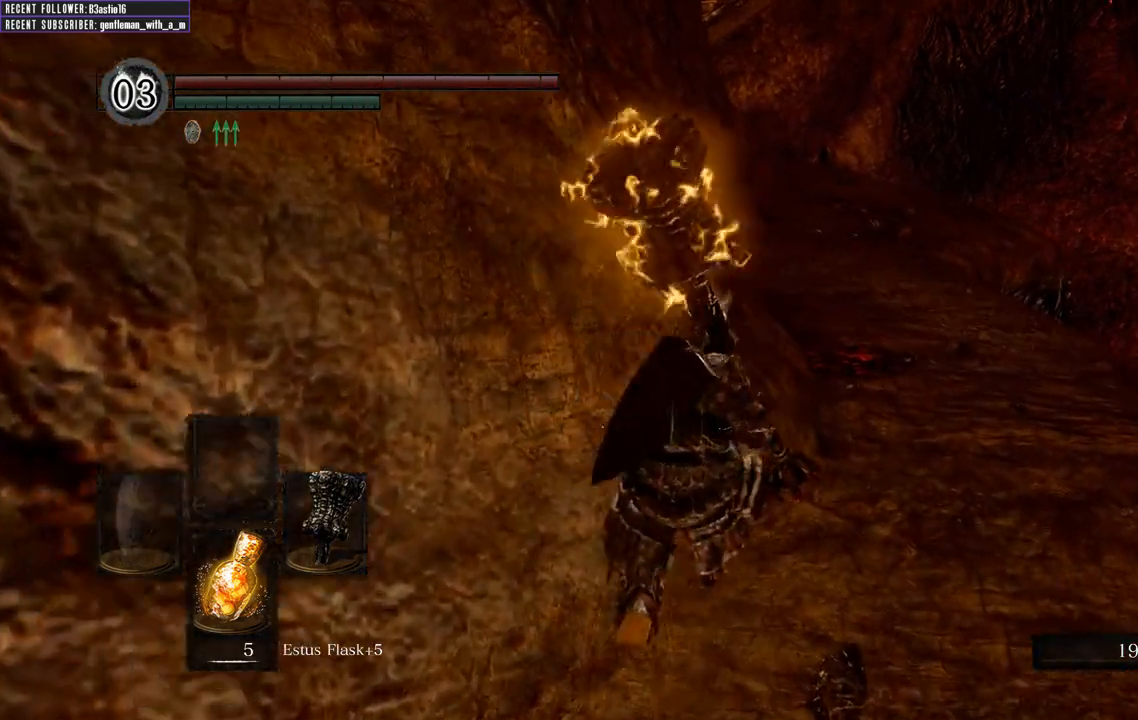
{"buttons": [], "left_stick": "up", "right_stick": "center", "events": []}
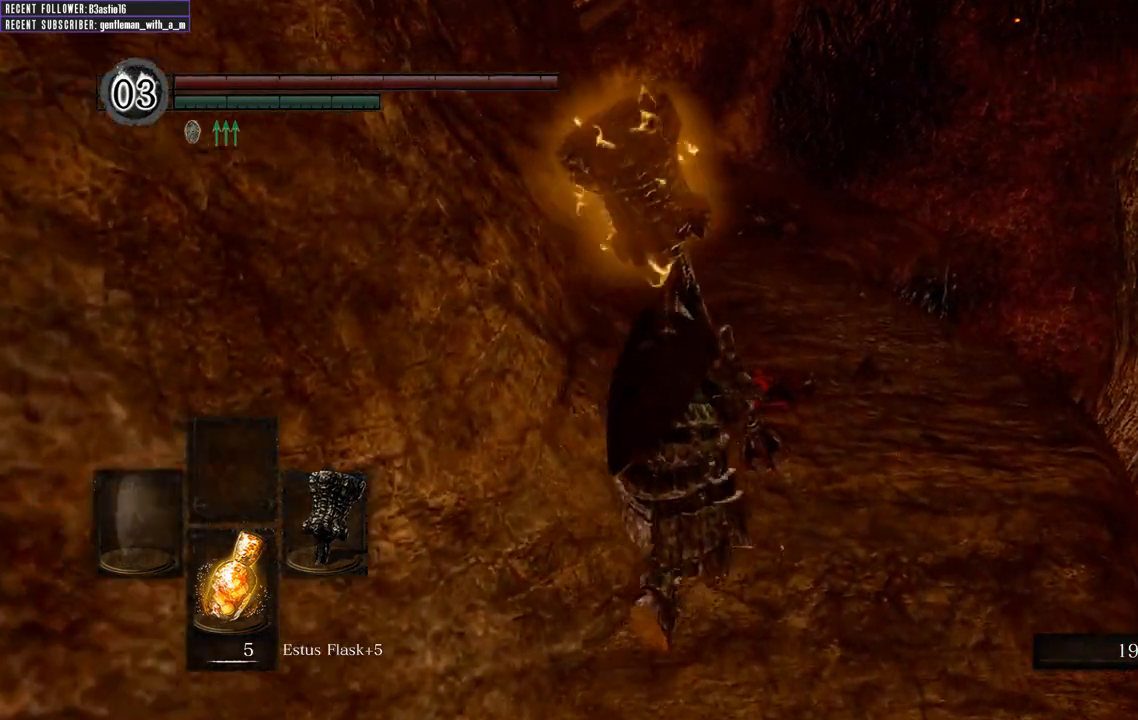
{"buttons": [], "left_stick": "up", "right_stick": "center", "events": []}
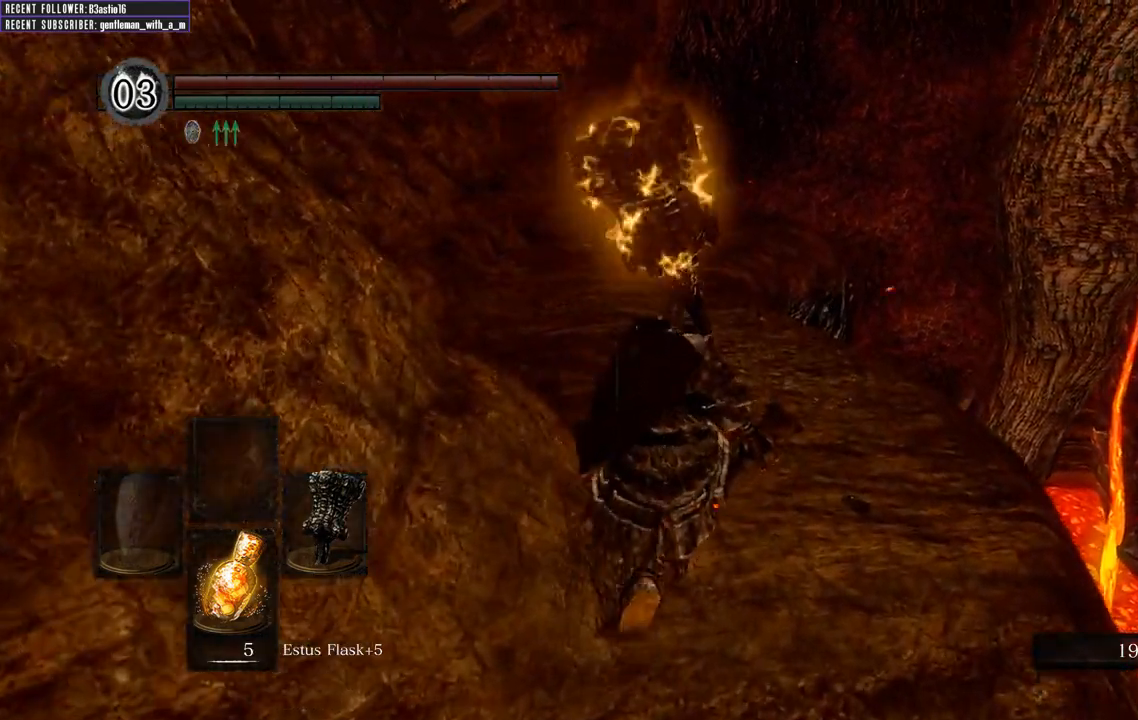
{"buttons": ["B"], "left_stick": "up", "right_stick": "center", "events": [[383, "B", "down"]]}
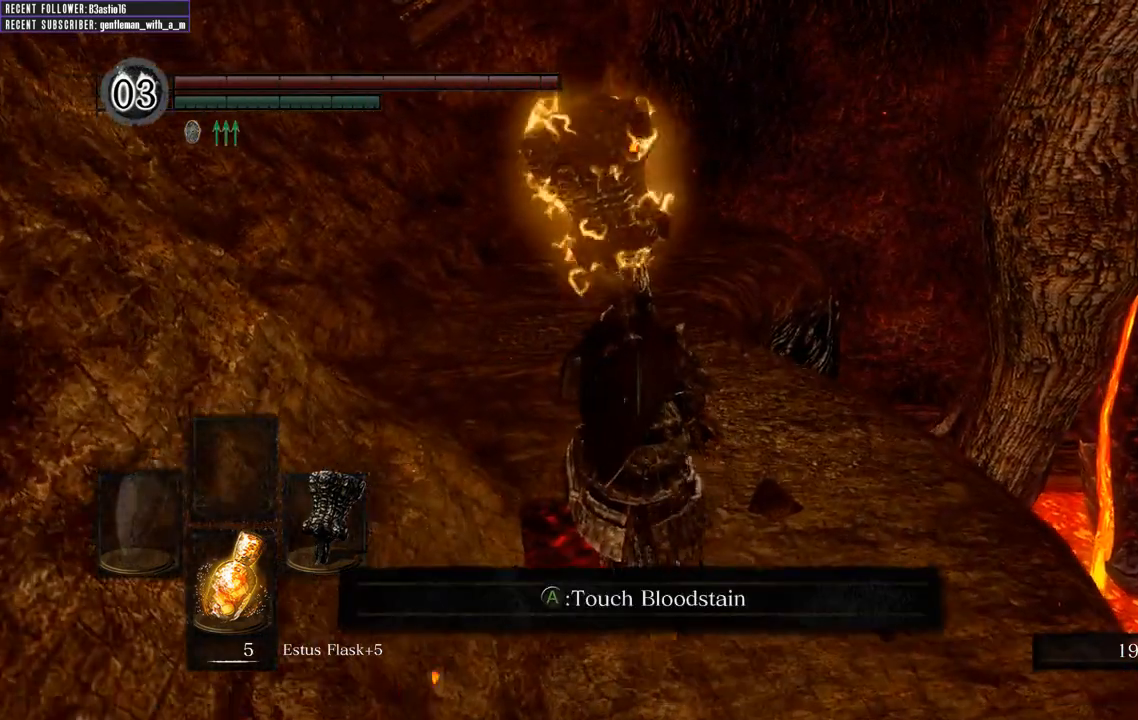
{"buttons": ["B"], "left_stick": "up", "right_stick": "left", "events": [[400, "right_stick", "left"]]}
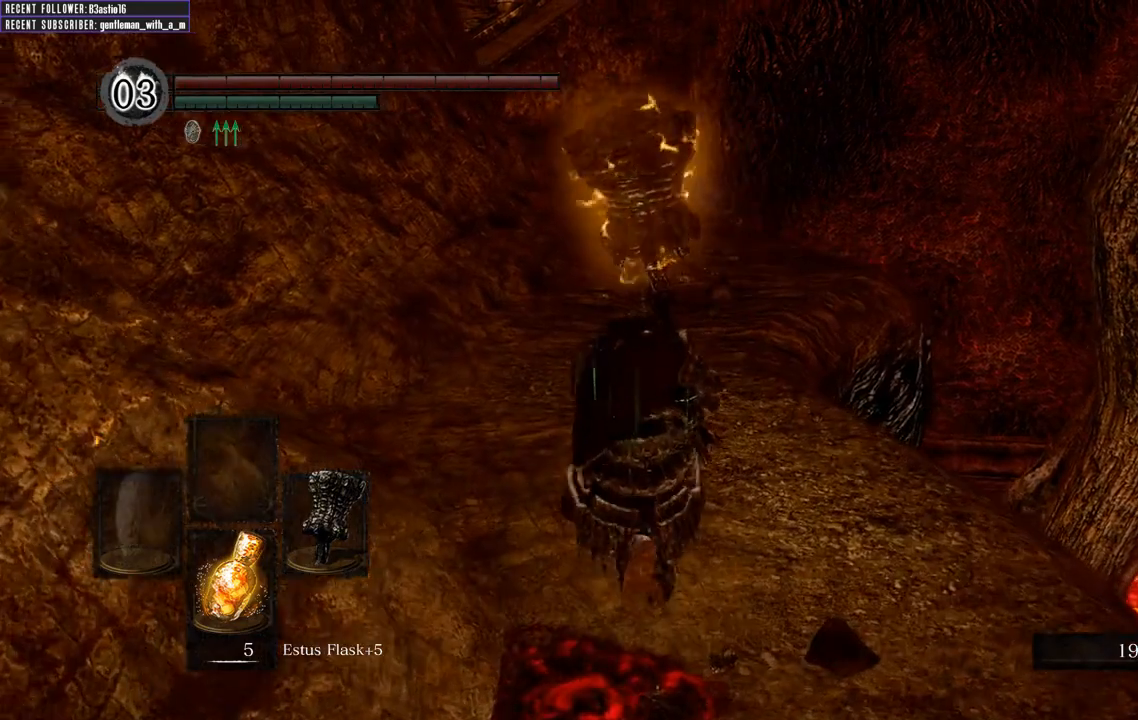
{"buttons": ["B"], "left_stick": "up", "right_stick": "center", "events": [[17, "right_stick", "center"]]}
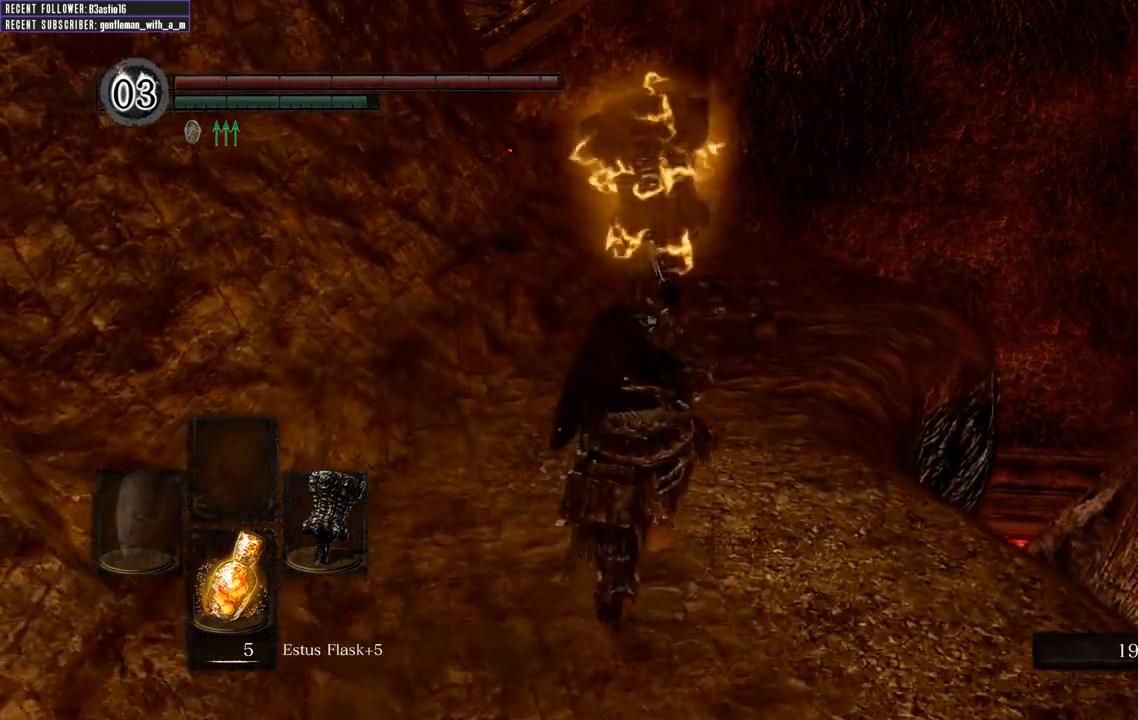
{"buttons": ["B"], "left_stick": "up", "right_stick": "center", "events": []}
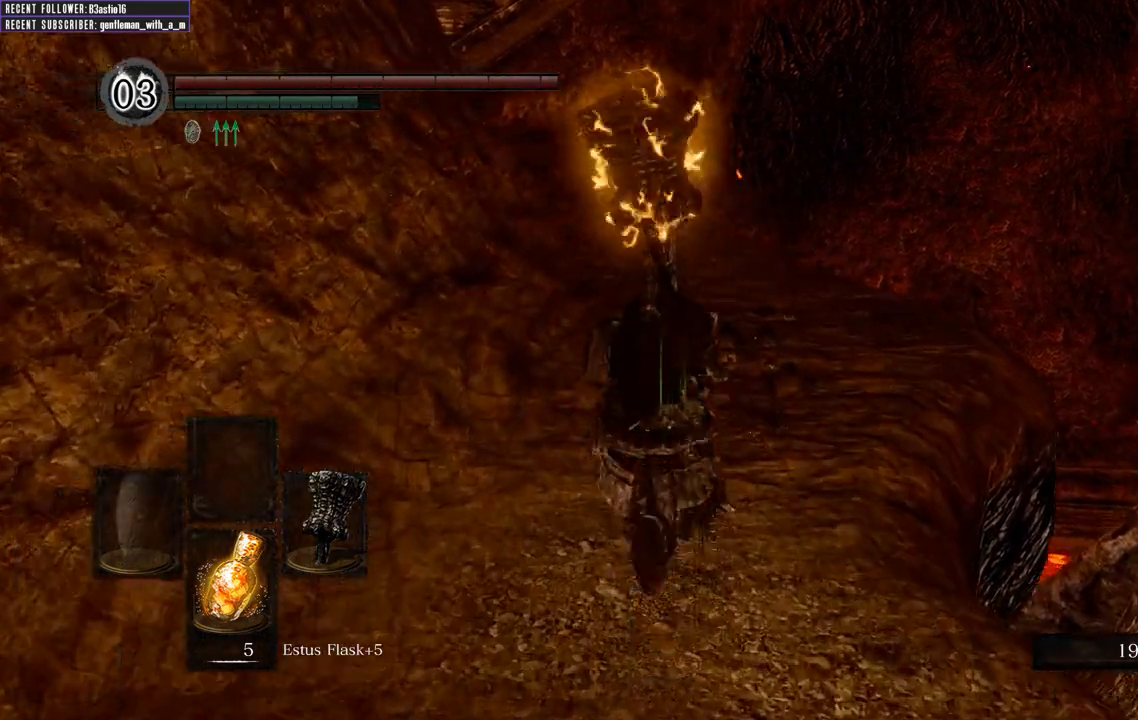
{"buttons": ["B"], "left_stick": "up", "right_stick": "center", "events": [[133, "right_stick", "left"], [250, "right_stick", "center"]]}
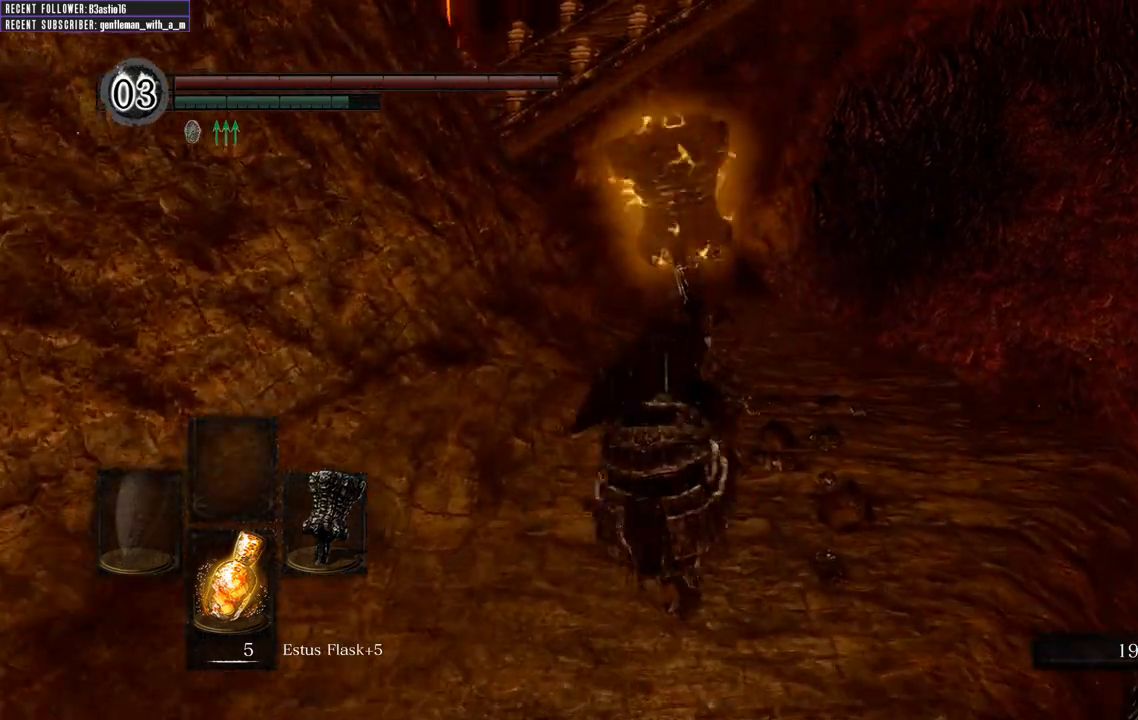
{"buttons": ["B"], "left_stick": "up", "right_stick": "center", "events": [[317, "right_stick", "left"], [433, "right_stick", "center"]]}
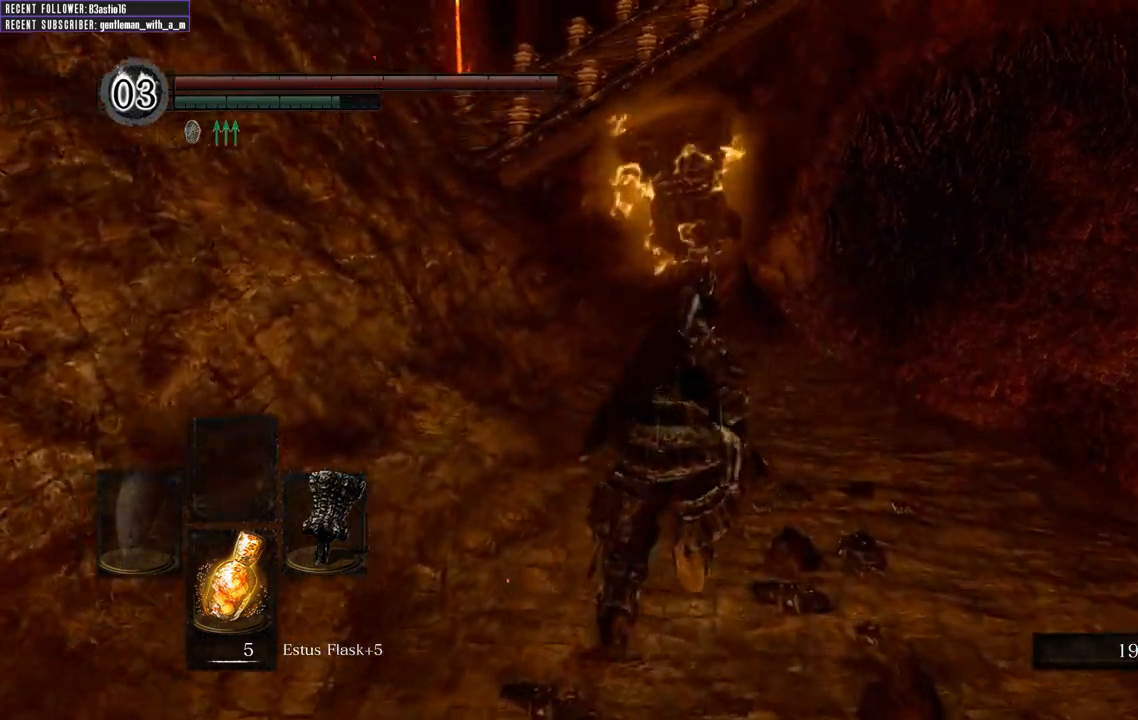
{"buttons": ["B"], "left_stick": "up", "right_stick": "left", "events": [[350, "right_stick", "left"]]}
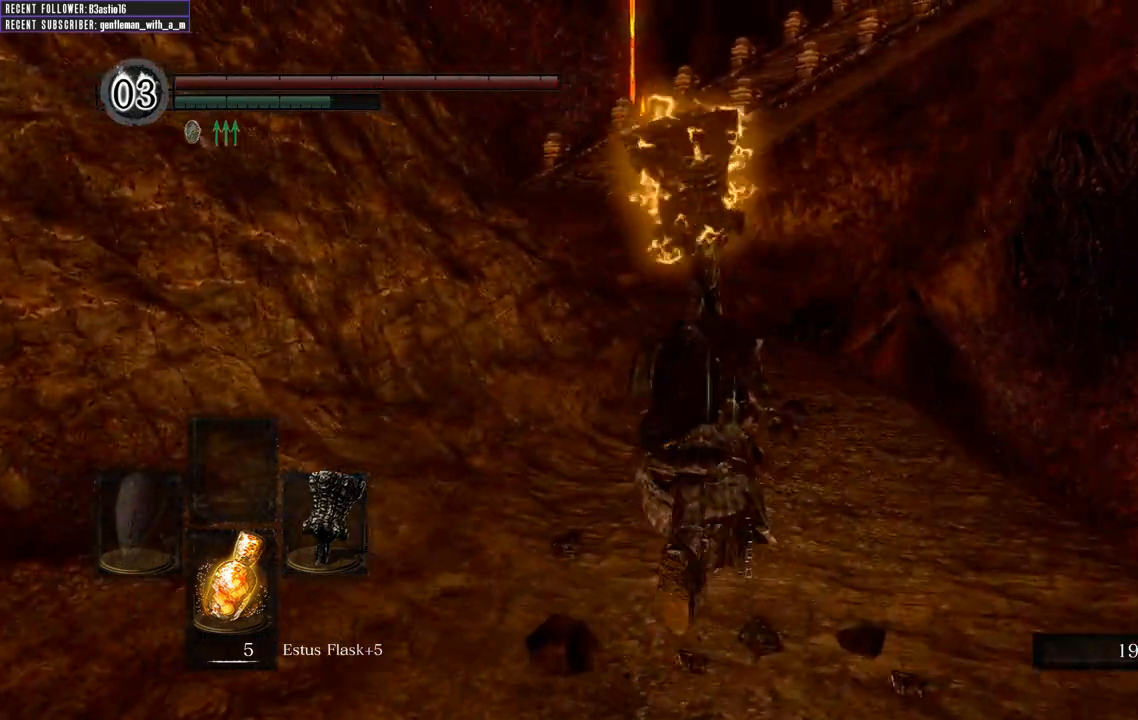
{"buttons": ["B"], "left_stick": "up", "right_stick": "left", "events": [[33, "right_stick", "center"], [467, "right_stick", "left"]]}
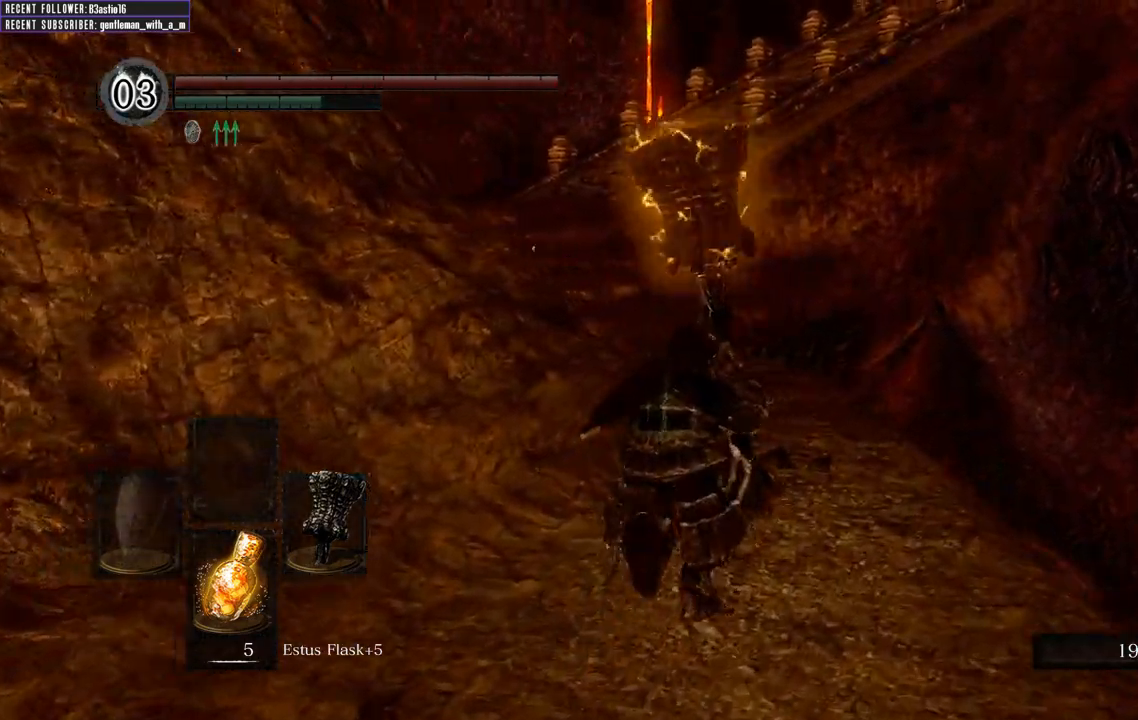
{"buttons": ["B"], "left_stick": "up", "right_stick": "center", "events": [[150, "right_stick", "center"]]}
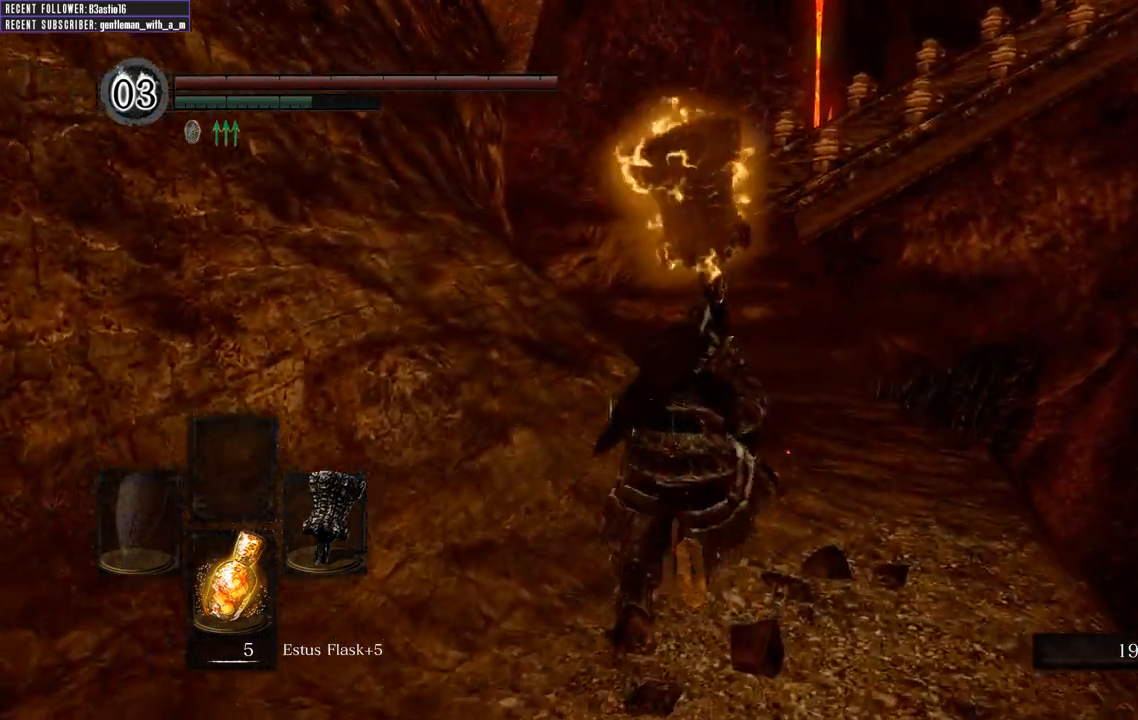
{"buttons": ["B"], "left_stick": "up", "right_stick": "center", "events": [[83, "right_stick", "left"], [250, "right_stick", "center"]]}
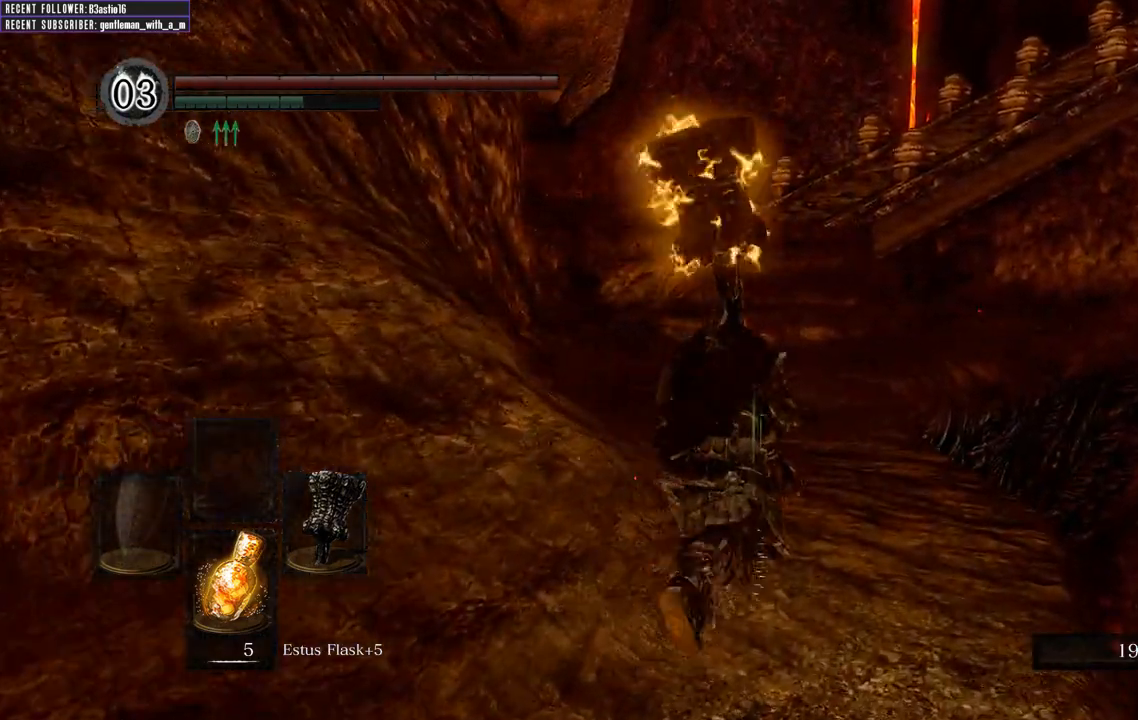
{"buttons": ["B"], "left_stick": "up", "right_stick": "center", "events": [[250, "right_stick", "left"], [400, "right_stick", "center"]]}
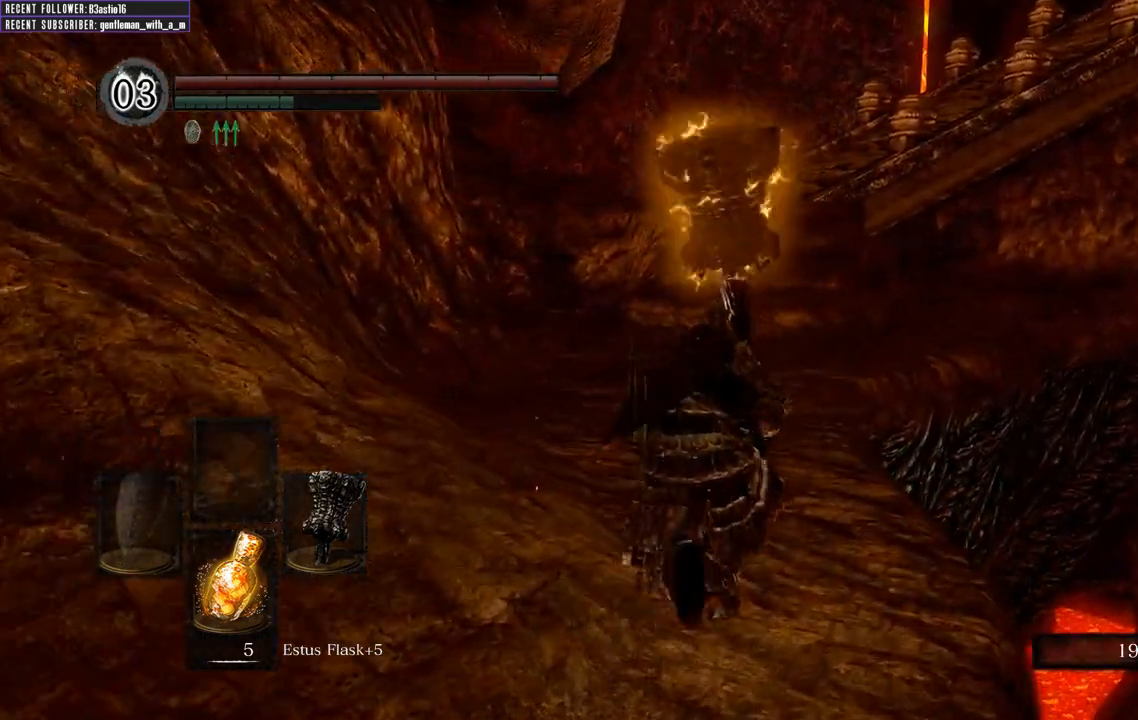
{"buttons": ["B"], "left_stick": "up", "right_stick": "center", "events": []}
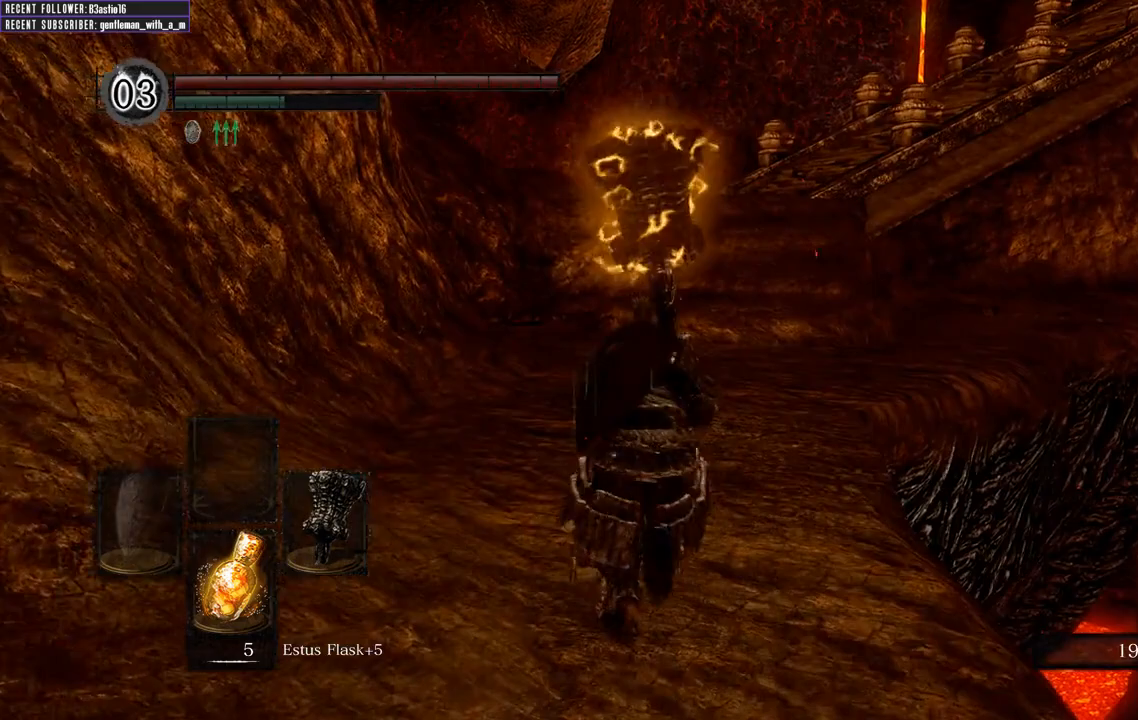
{"buttons": ["B"], "left_stick": "up", "right_stick": "center", "events": []}